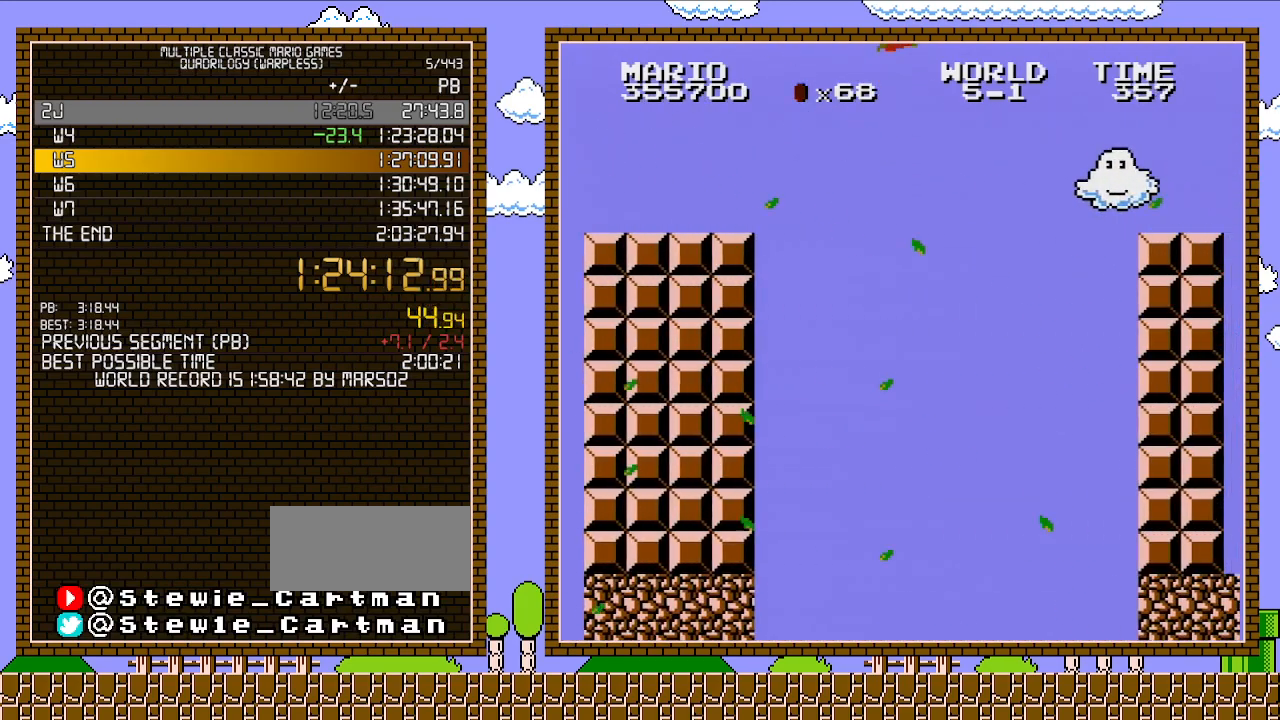
Gameplay with a controller (Nintendo layout); each line is a JSON object with the inputs held at the frame after it. "events" lists button and stick changes between this image and that frame as [ms after this image, input, new state], when the widget could be followed in between. Not read: L3 R3.
{"buttons": ["B", "DPAD_RIGHT"], "events": [[467, "A", "up"]]}
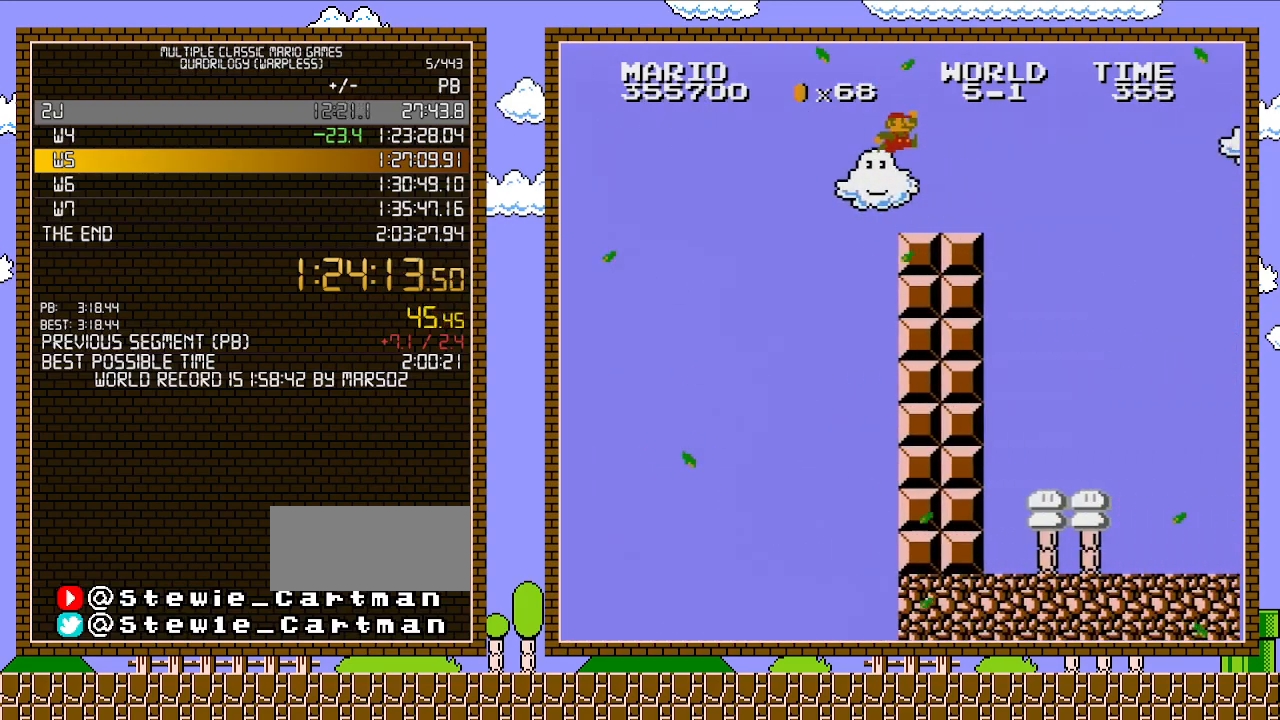
{"buttons": ["A", "B", "DPAD_RIGHT"], "events": [[450, "A", "down"]]}
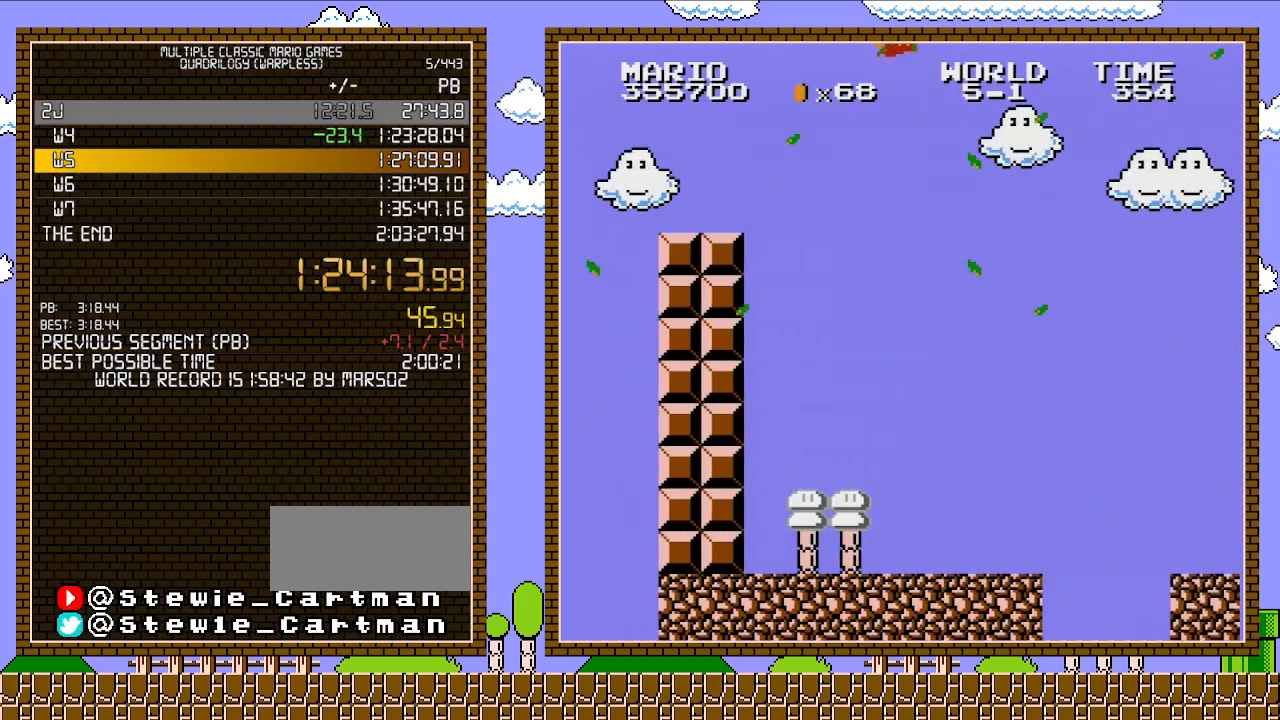
{"buttons": ["A", "B", "DPAD_RIGHT"], "events": []}
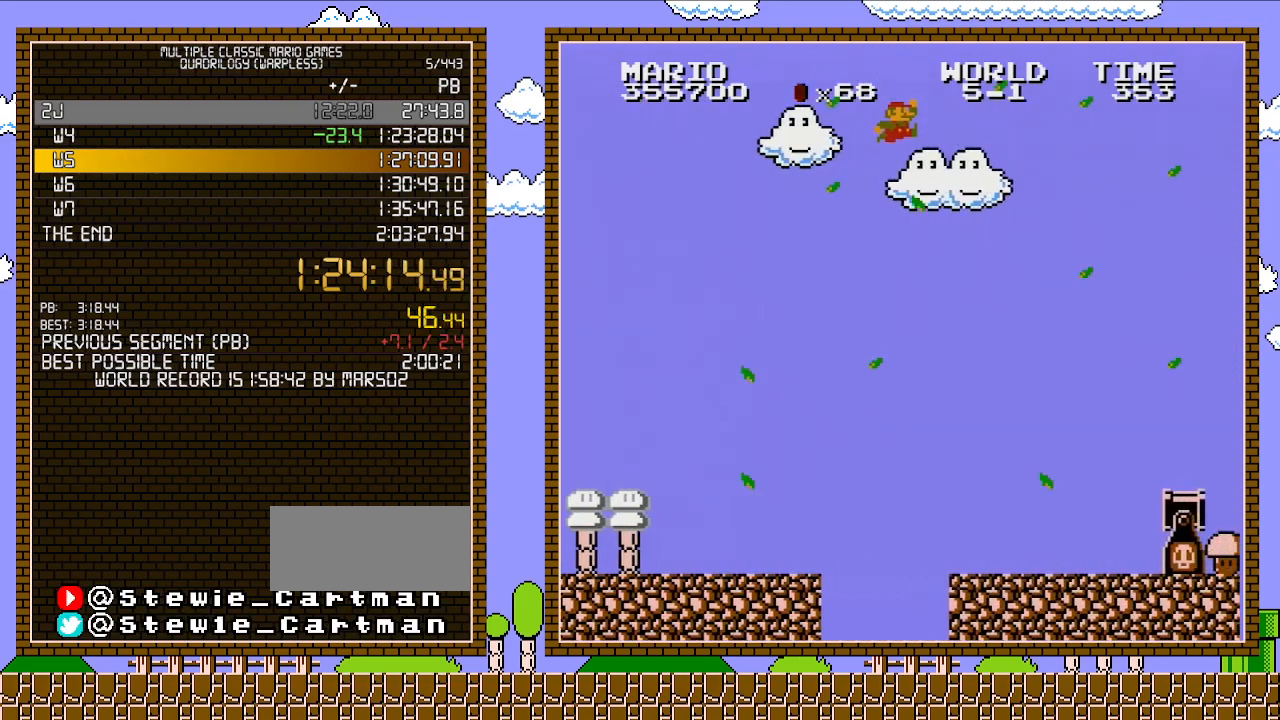
{"buttons": ["A", "B", "DPAD_RIGHT"], "events": []}
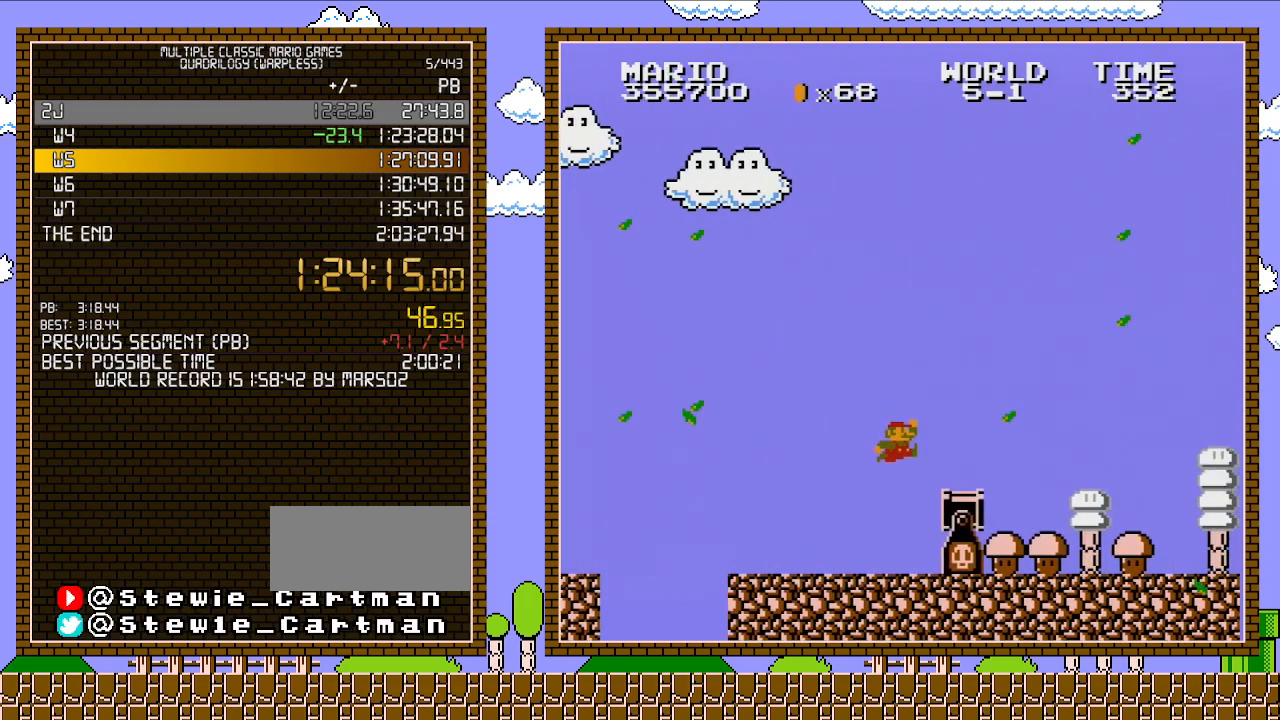
{"buttons": ["A", "B", "DPAD_RIGHT"], "events": [[233, "A", "up"], [500, "A", "down"]]}
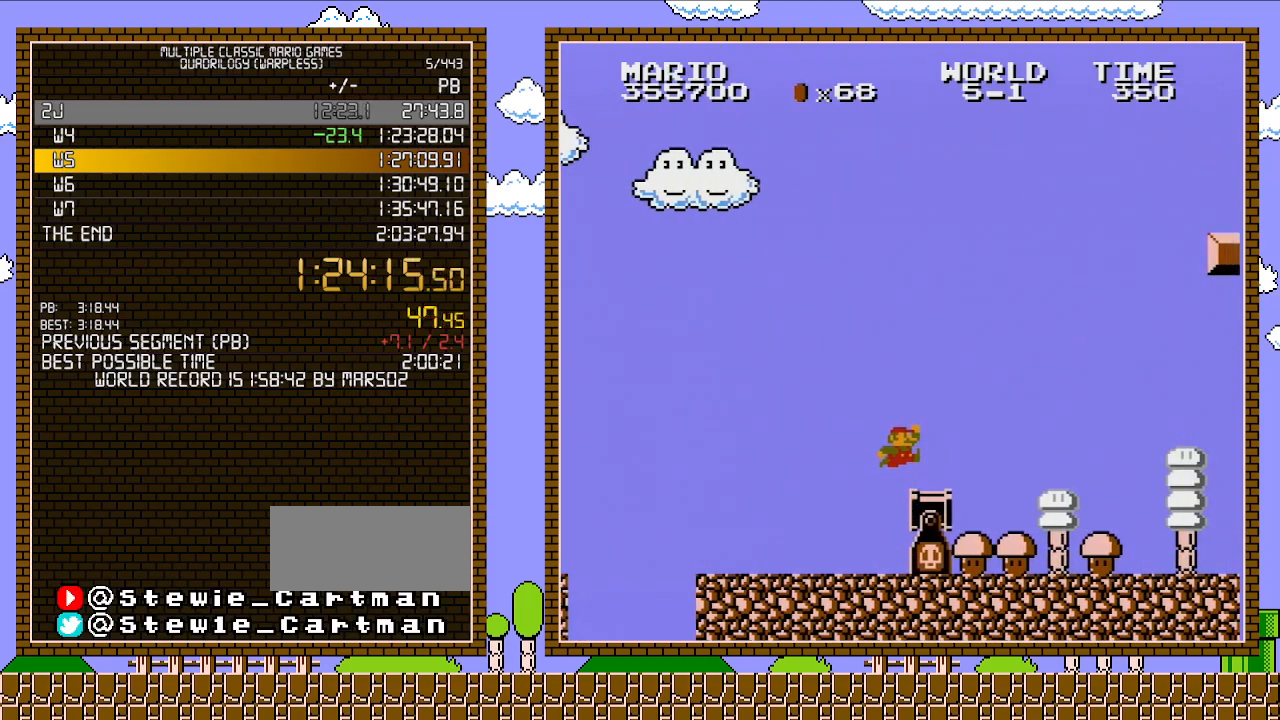
{"buttons": ["B", "DPAD_RIGHT"], "events": [[117, "A", "up"]]}
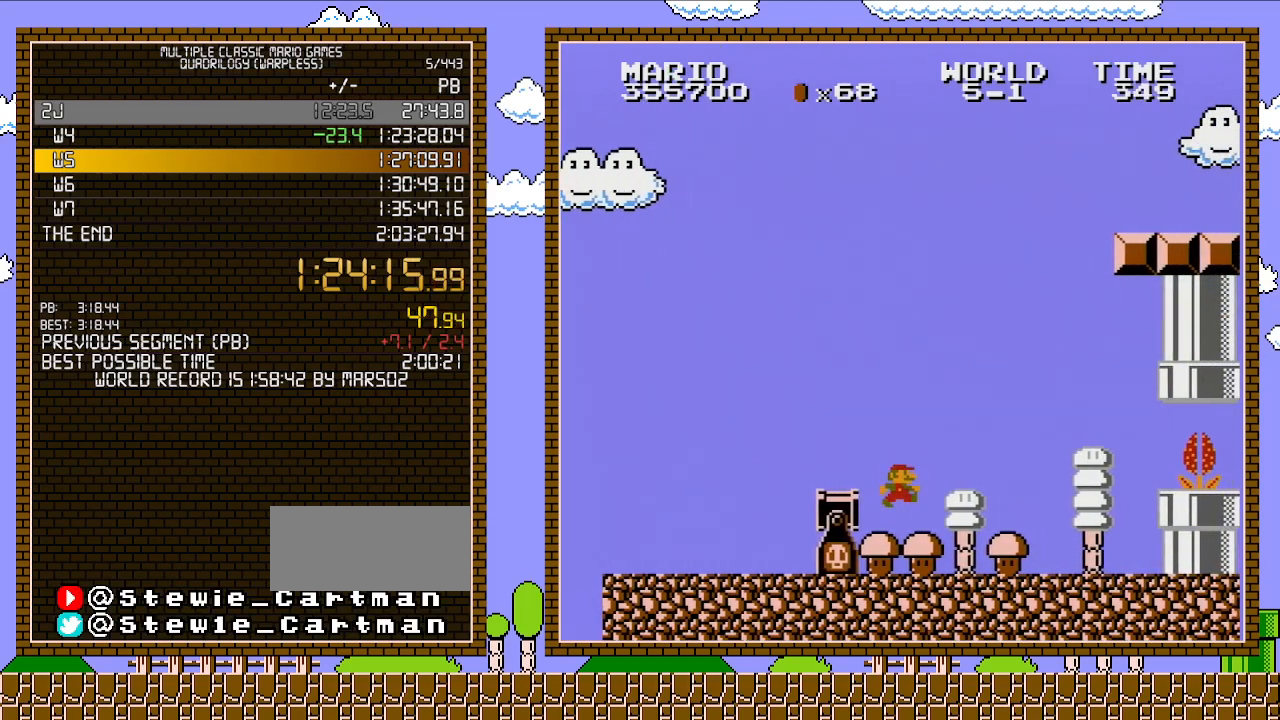
{"buttons": ["B", "DPAD_RIGHT"], "events": []}
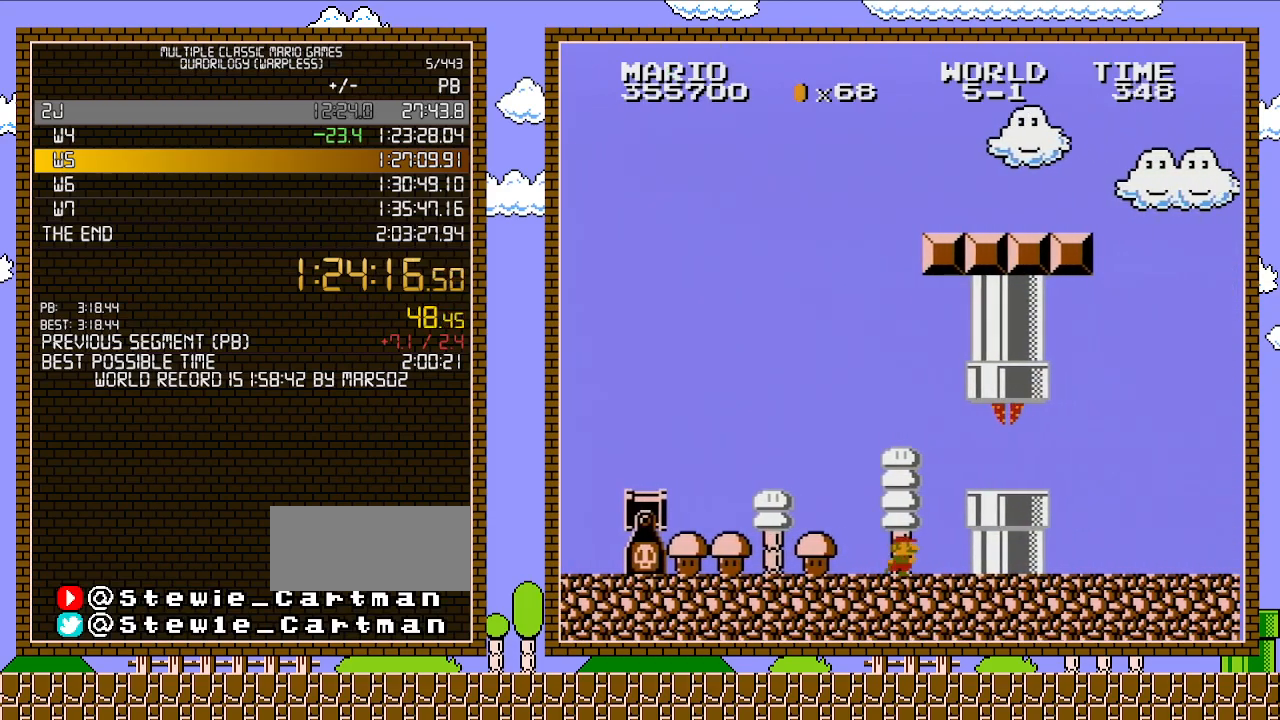
{"buttons": ["B", "DPAD_RIGHT"], "events": [[367, "A", "down"], [367, "DPAD_RIGHT", "up"], [483, "A", "up"], [483, "DPAD_RIGHT", "down"]]}
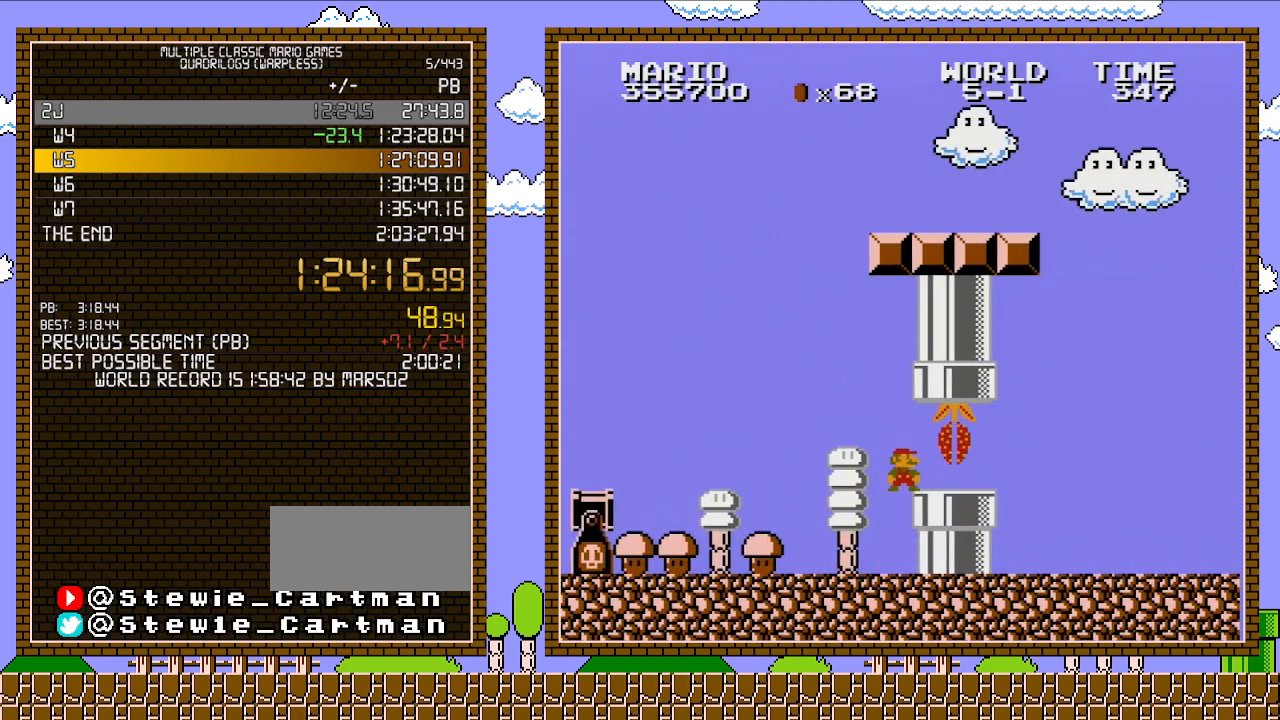
{"buttons": ["B", "DPAD_RIGHT"], "events": [[117, "DPAD_RIGHT", "up"], [333, "DPAD_RIGHT", "down"]]}
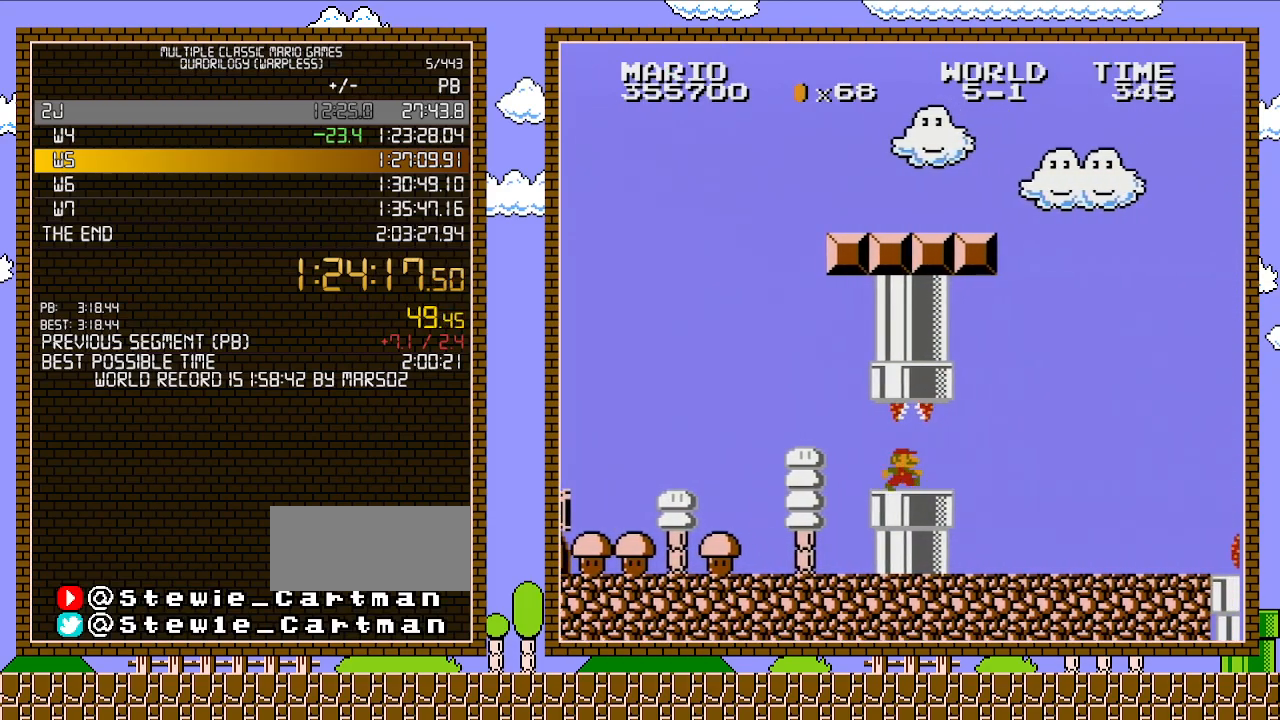
{"buttons": ["B", "DPAD_RIGHT"], "events": []}
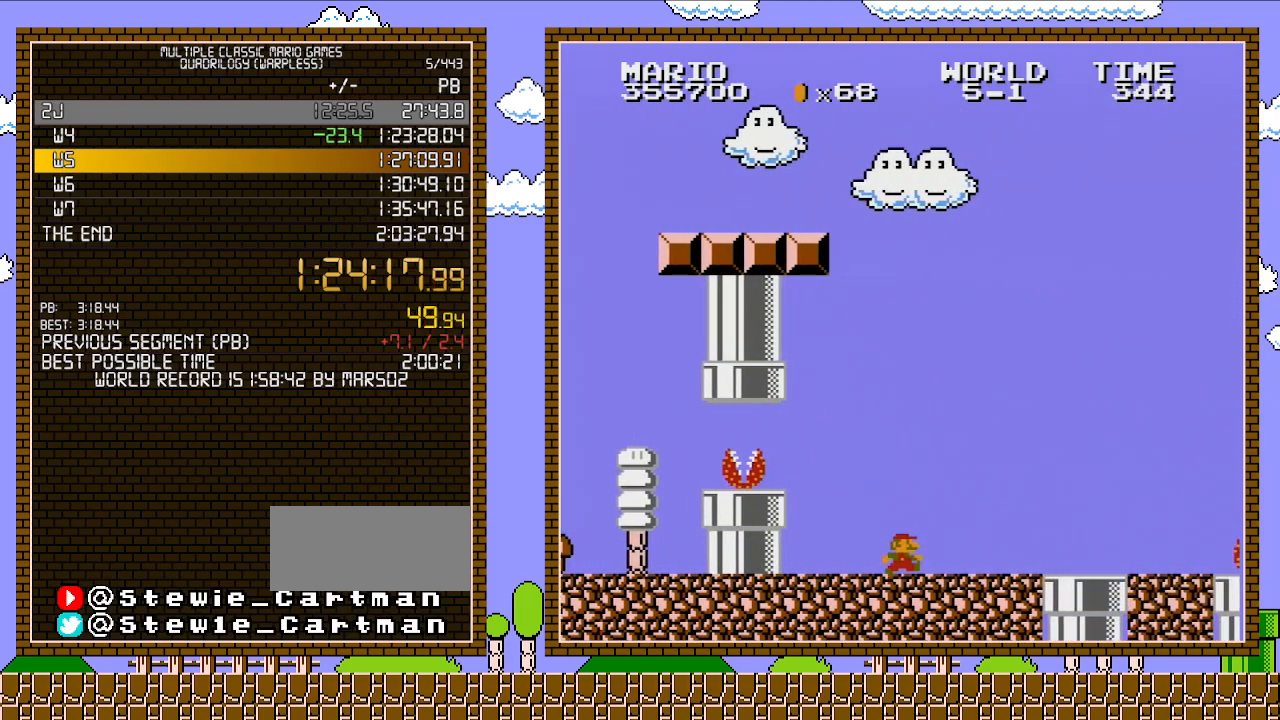
{"buttons": ["B", "DPAD_RIGHT"], "events": [[300, "A", "down"], [433, "A", "up"]]}
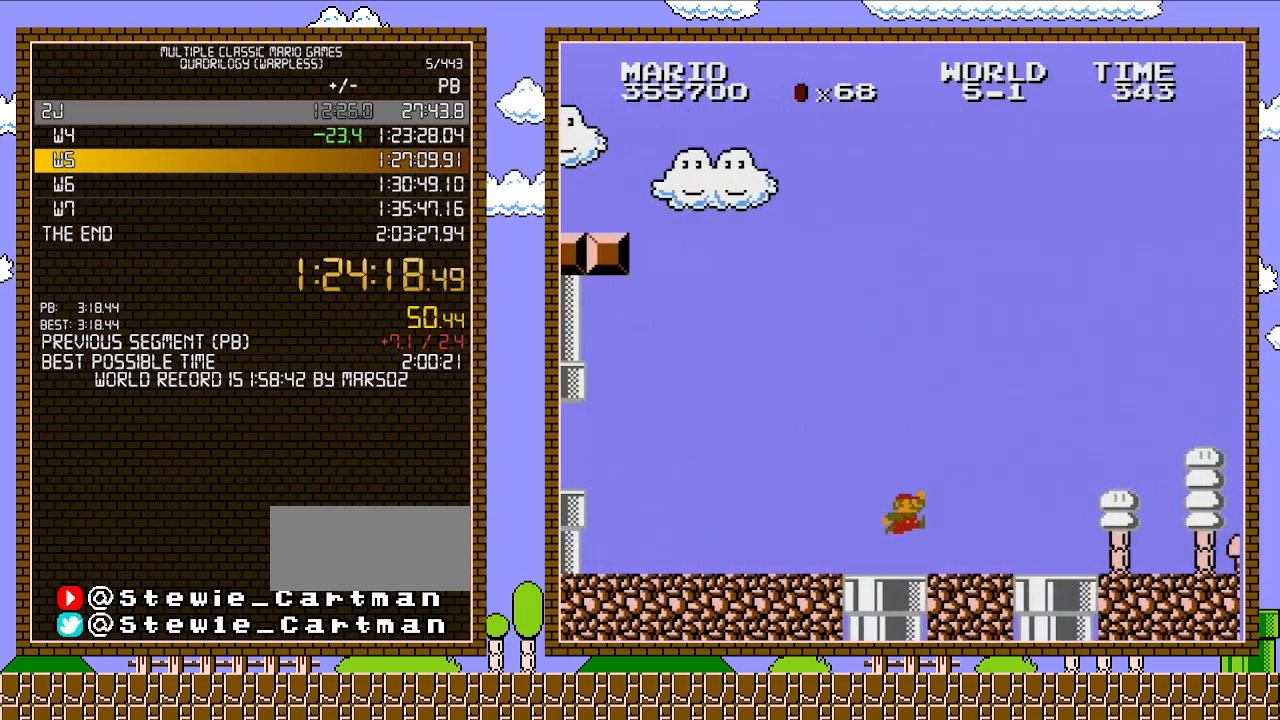
{"buttons": ["B", "DPAD_RIGHT"], "events": [[367, "A", "down"], [500, "A", "up"]]}
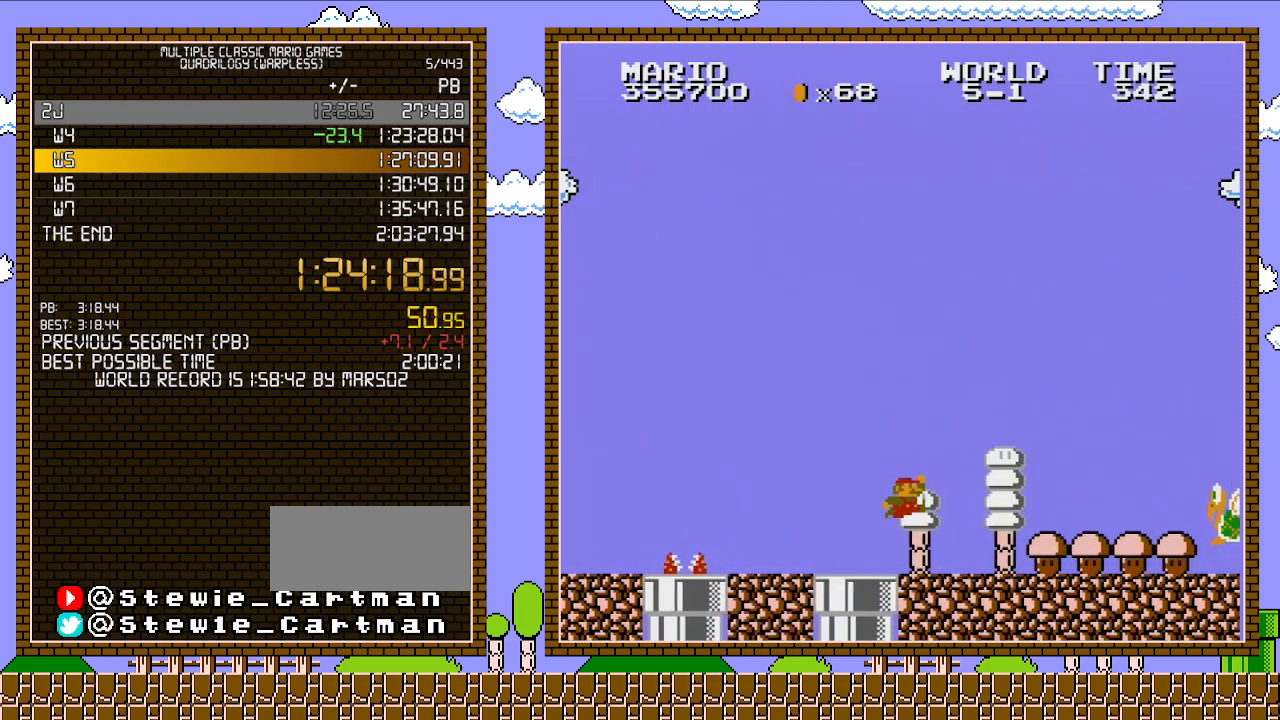
{"buttons": ["B", "DPAD_RIGHT"], "events": []}
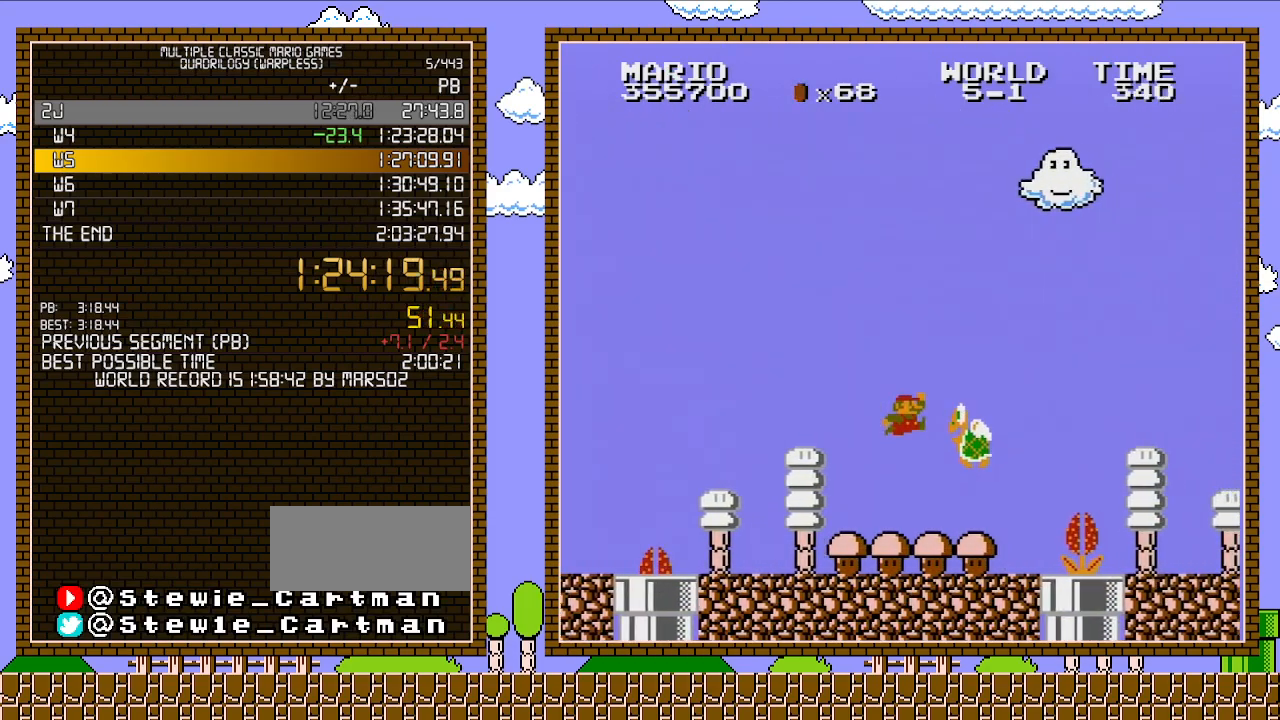
{"buttons": ["B", "DPAD_RIGHT"], "events": [[50, "A", "down"], [450, "A", "up"]]}
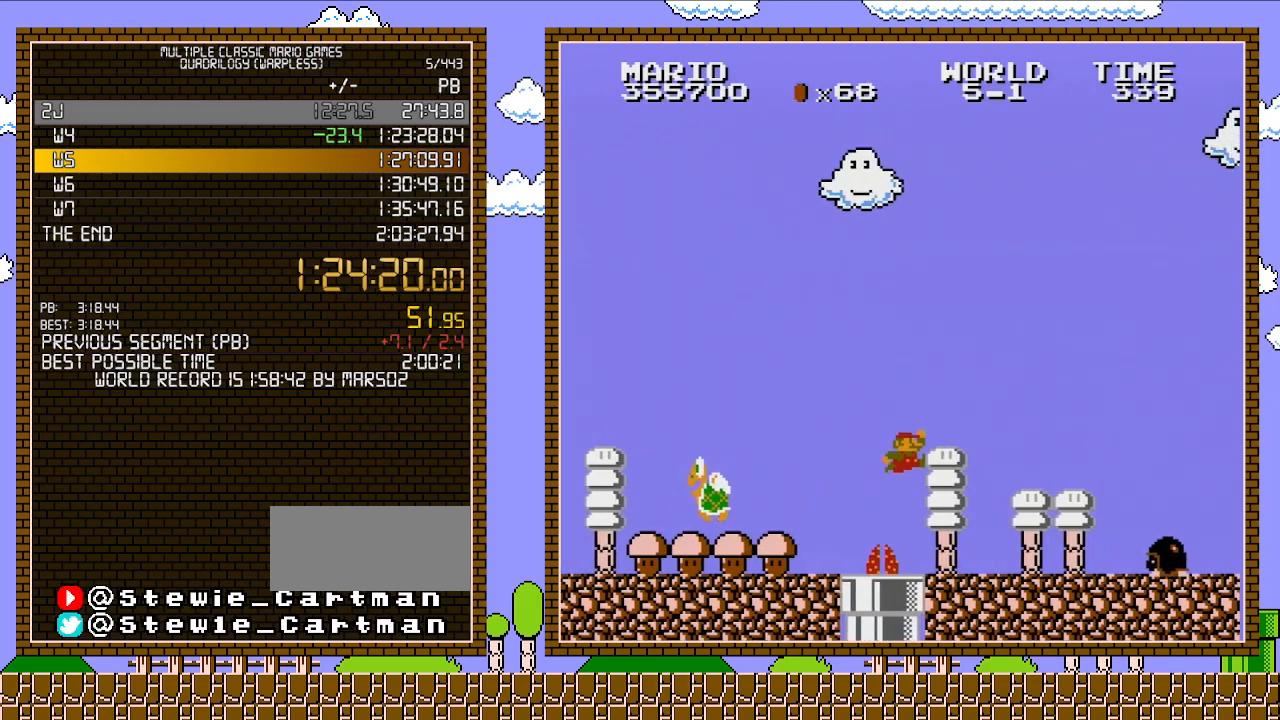
{"buttons": ["A", "B", "DPAD_RIGHT"], "events": [[467, "A", "down"]]}
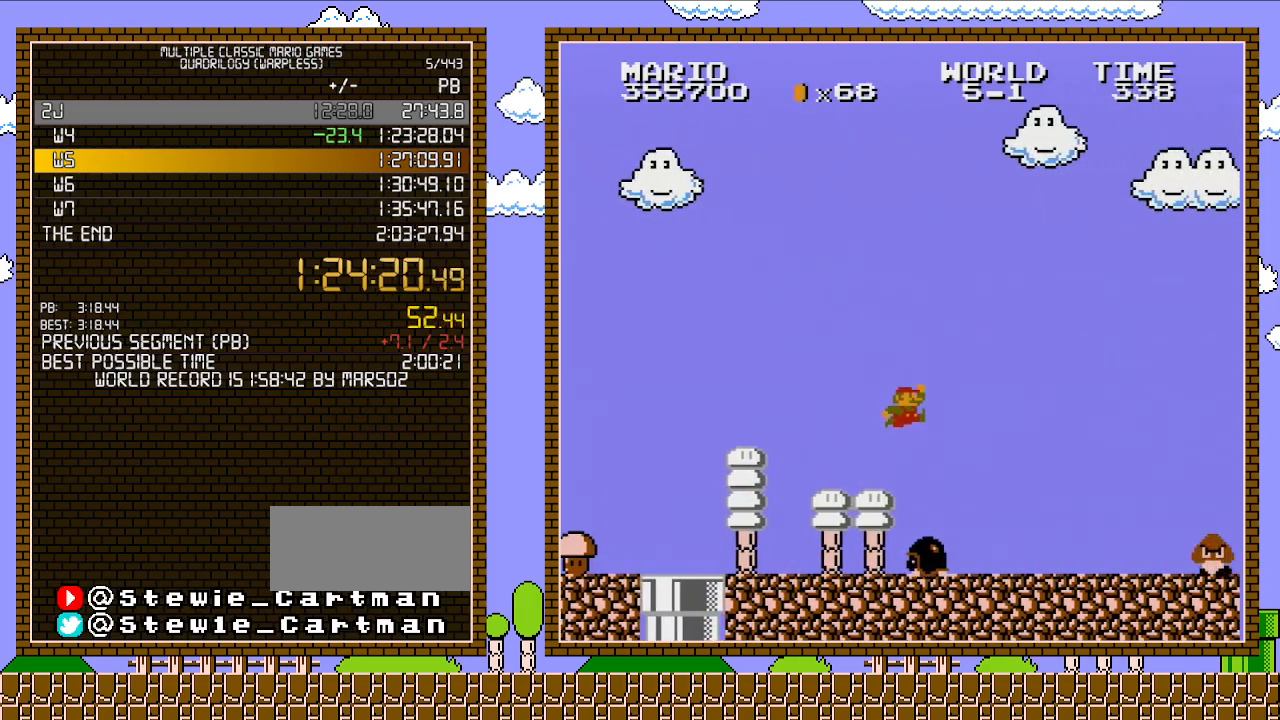
{"buttons": ["B", "DPAD_RIGHT"], "events": [[150, "A", "up"]]}
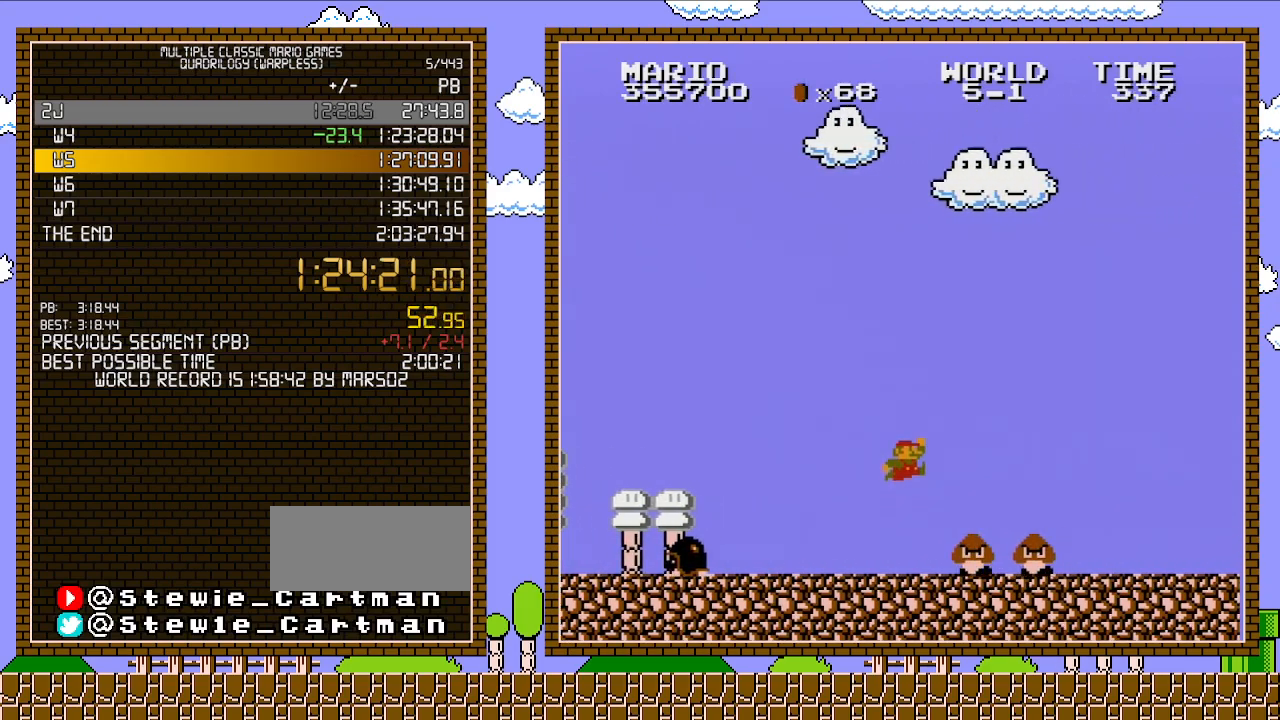
{"buttons": ["B", "DPAD_RIGHT"], "events": [[117, "A", "down"], [333, "A", "up"]]}
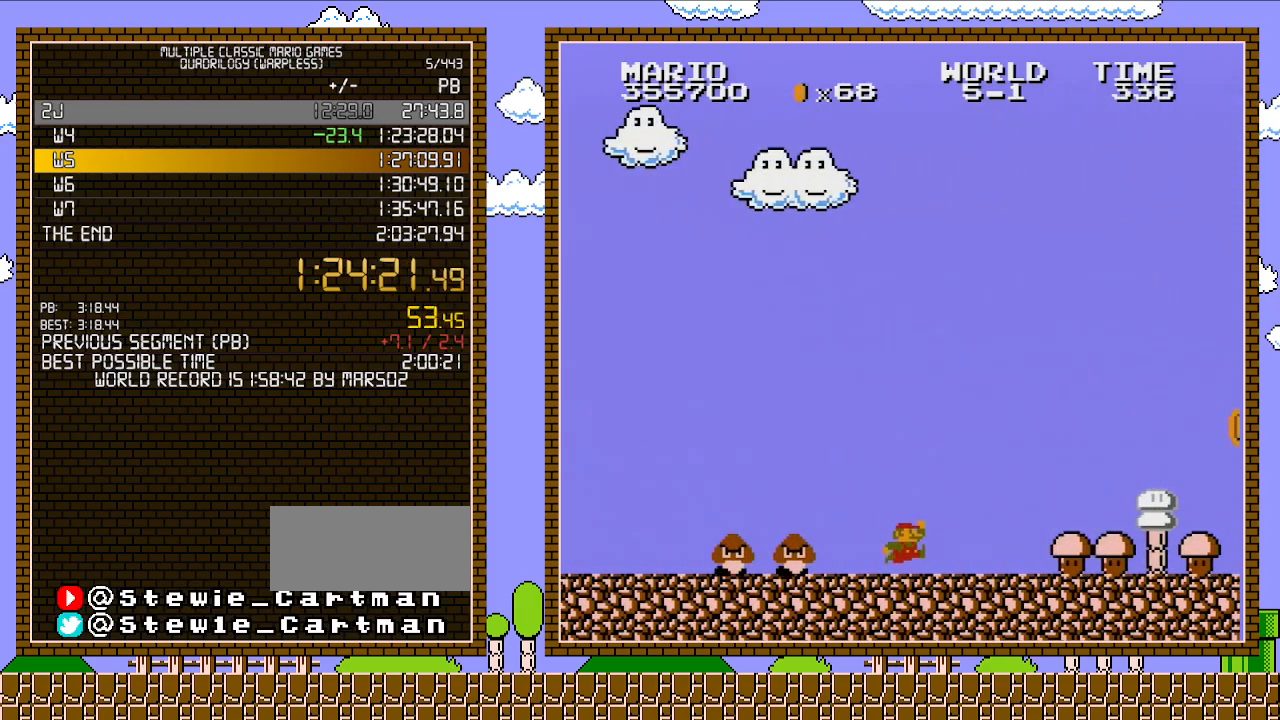
{"buttons": ["B", "DPAD_RIGHT"], "events": []}
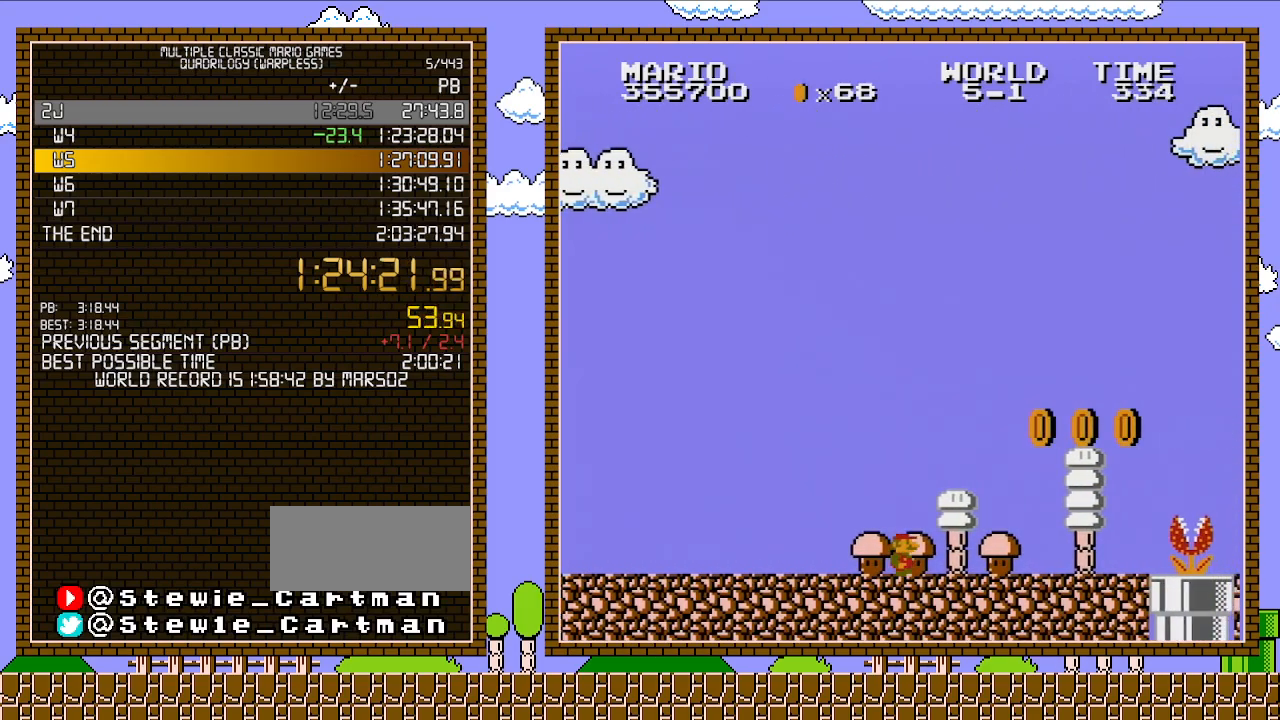
{"buttons": ["A", "B", "DPAD_RIGHT"], "events": [[483, "A", "down"]]}
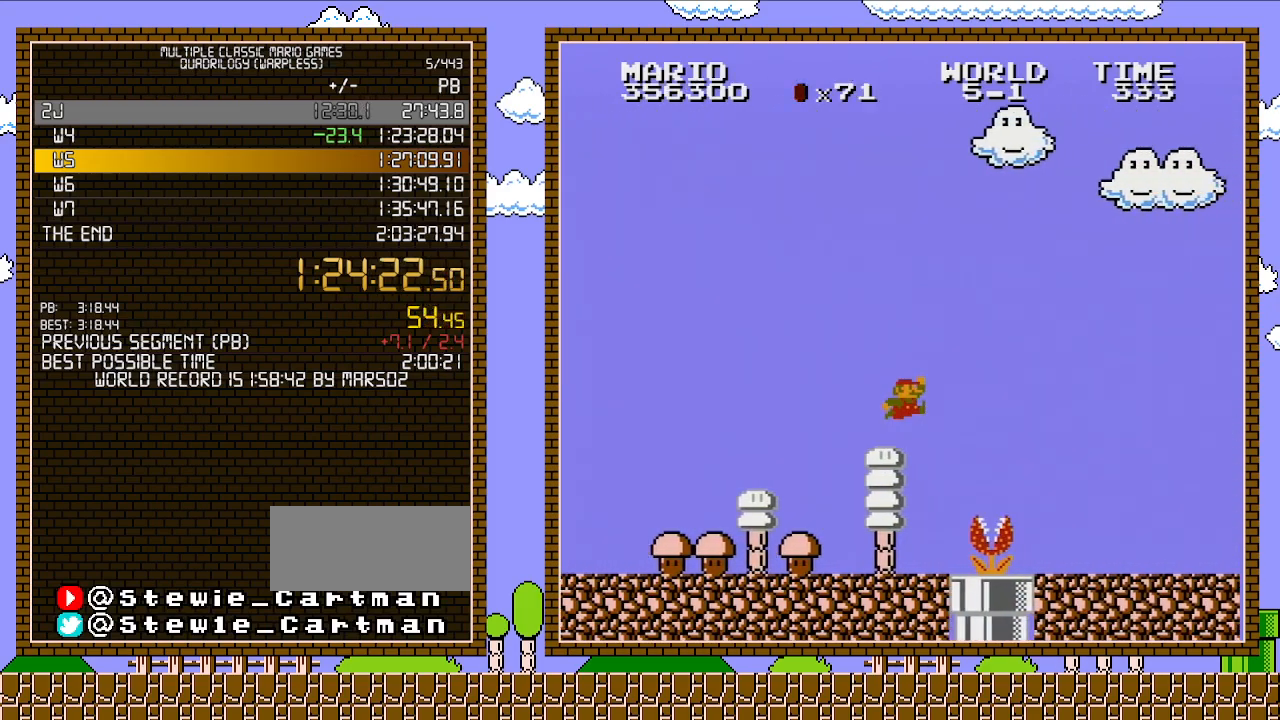
{"buttons": ["B", "DPAD_RIGHT"], "events": [[300, "A", "up"]]}
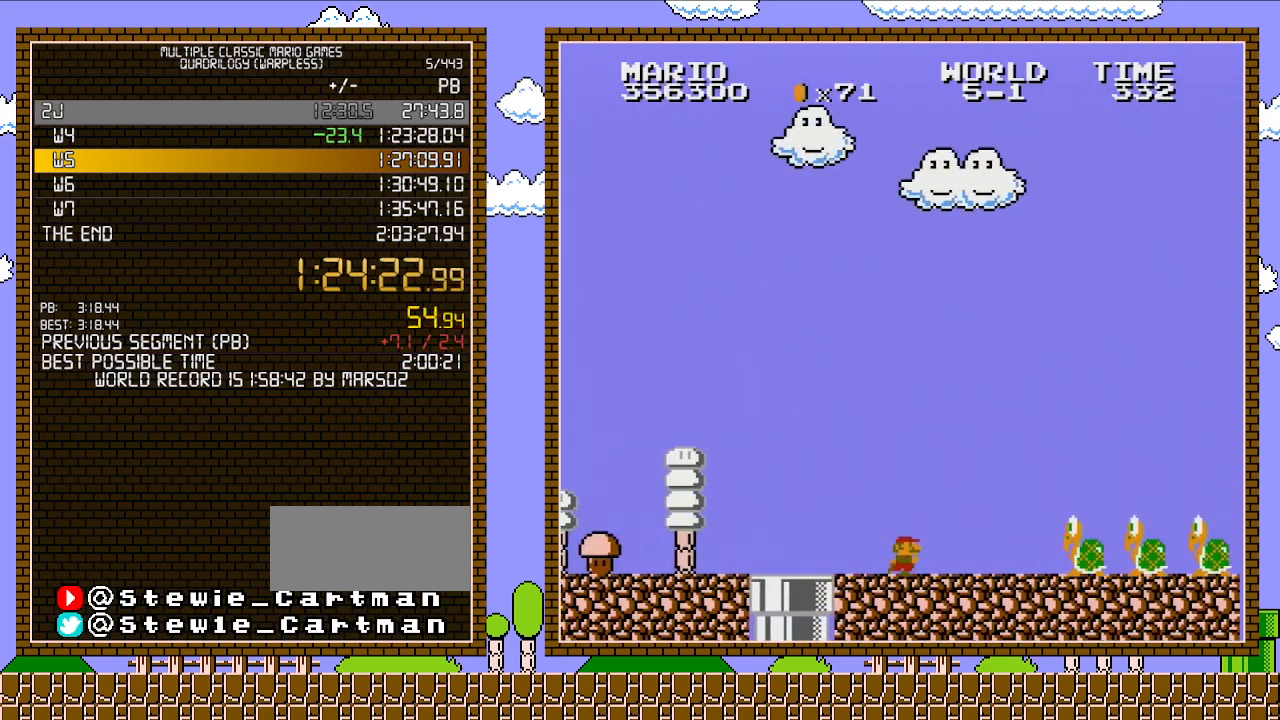
{"buttons": ["A", "B", "DPAD_RIGHT"], "events": [[367, "A", "down"]]}
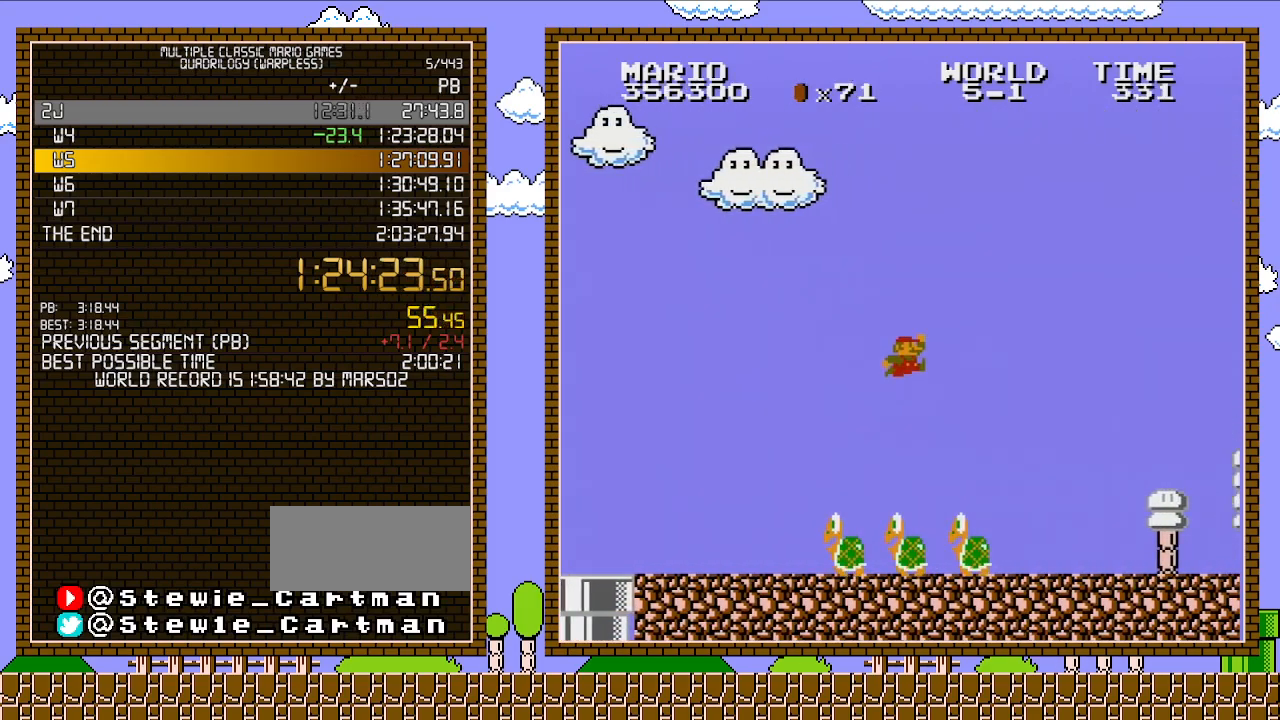
{"buttons": ["B", "DPAD_RIGHT"], "events": [[217, "A", "up"]]}
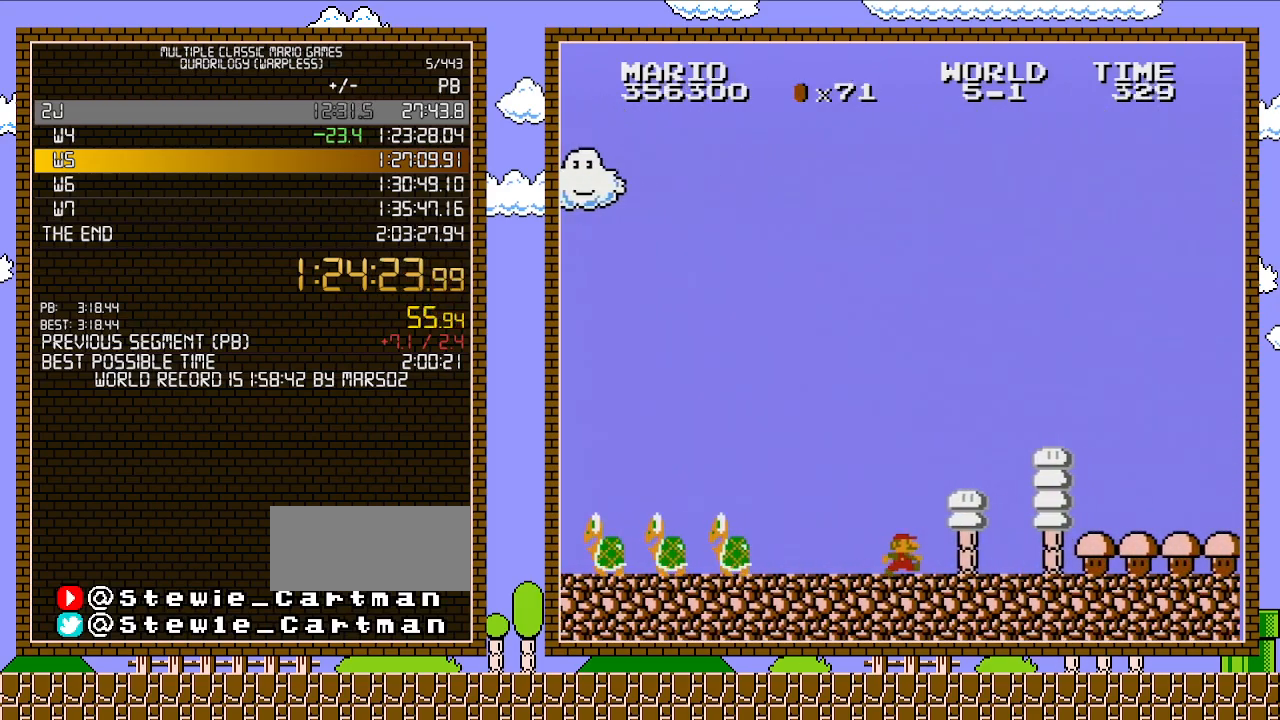
{"buttons": ["B", "DPAD_RIGHT"], "events": []}
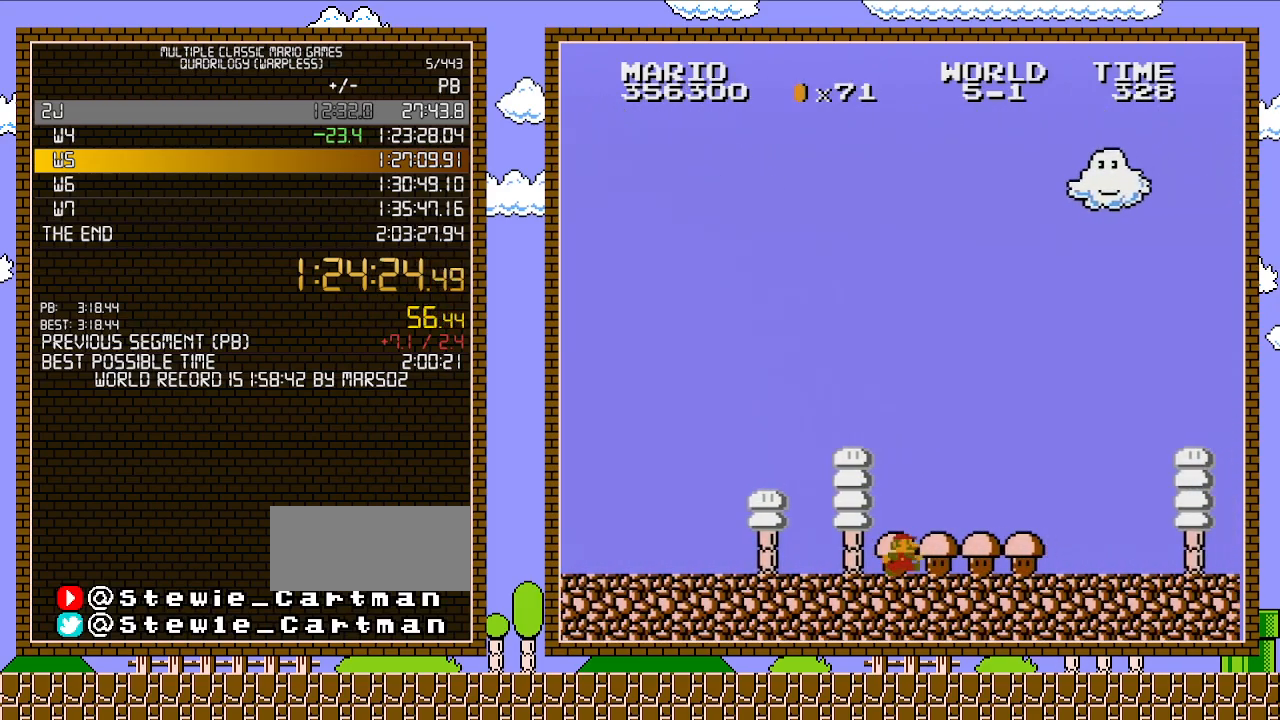
{"buttons": ["B", "DPAD_RIGHT"], "events": []}
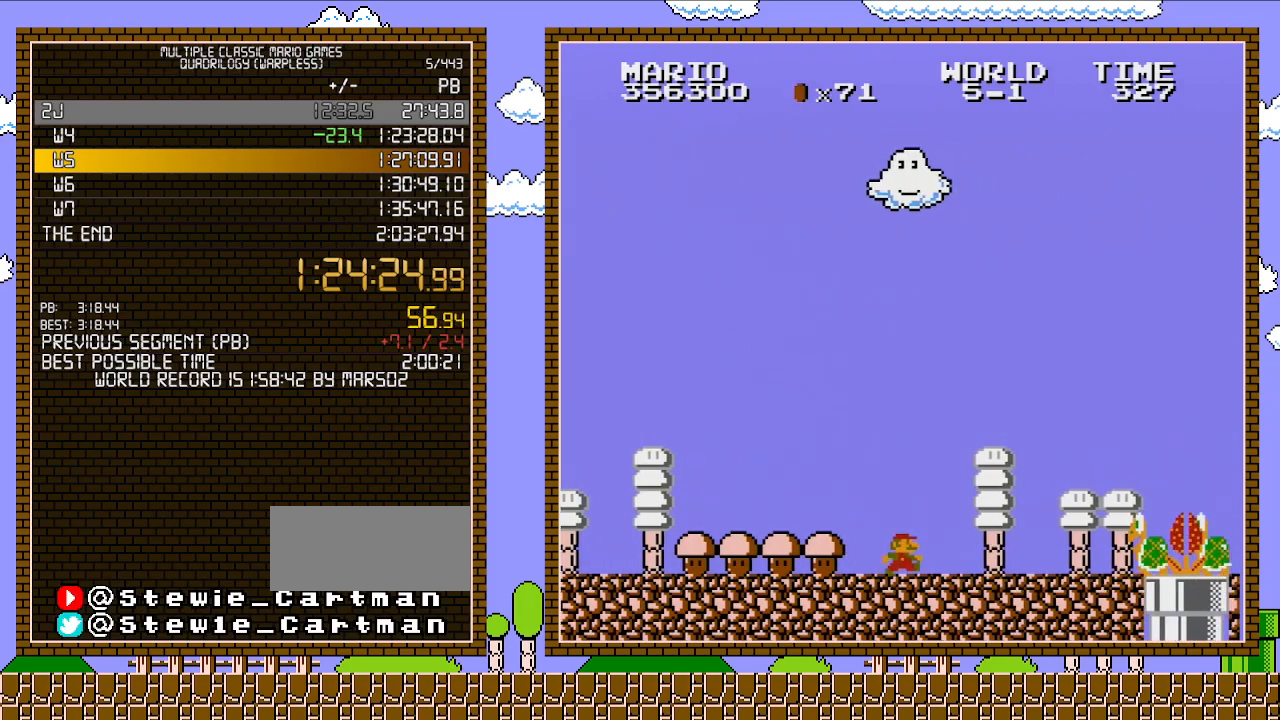
{"buttons": ["A", "B", "DPAD_RIGHT"], "events": [[467, "A", "down"]]}
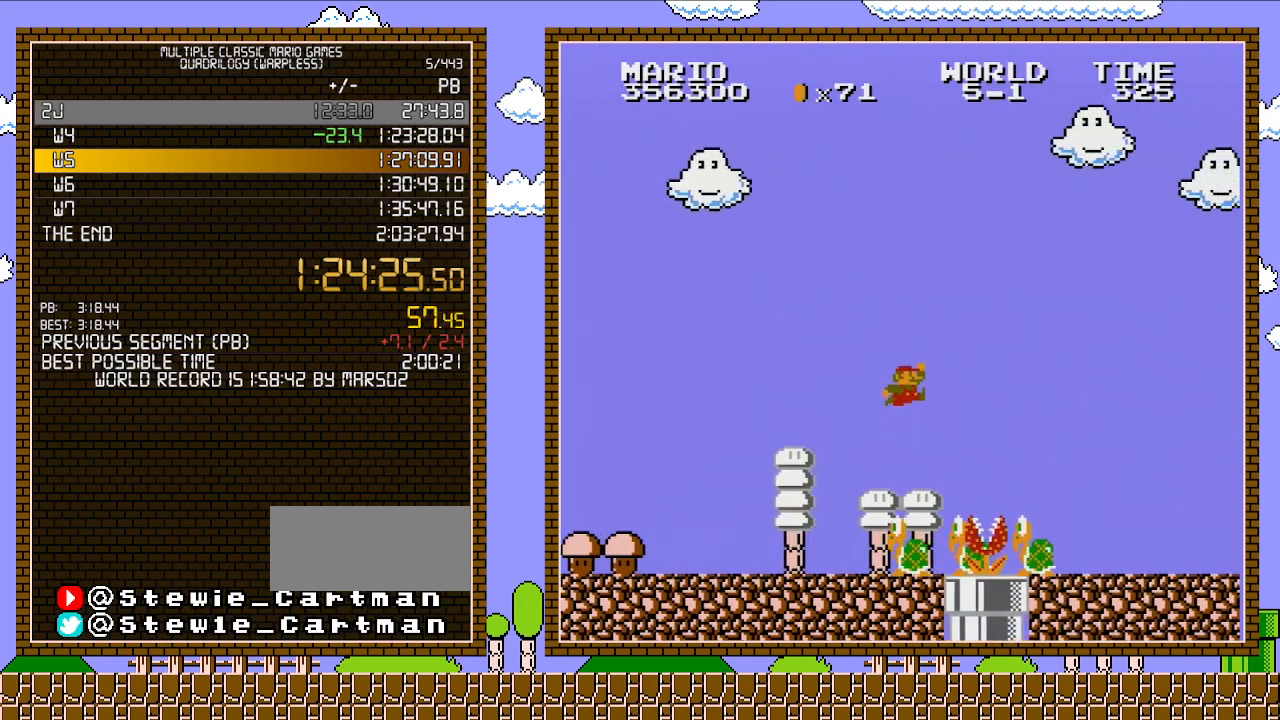
{"buttons": ["B", "DPAD_RIGHT"], "events": [[283, "A", "up"]]}
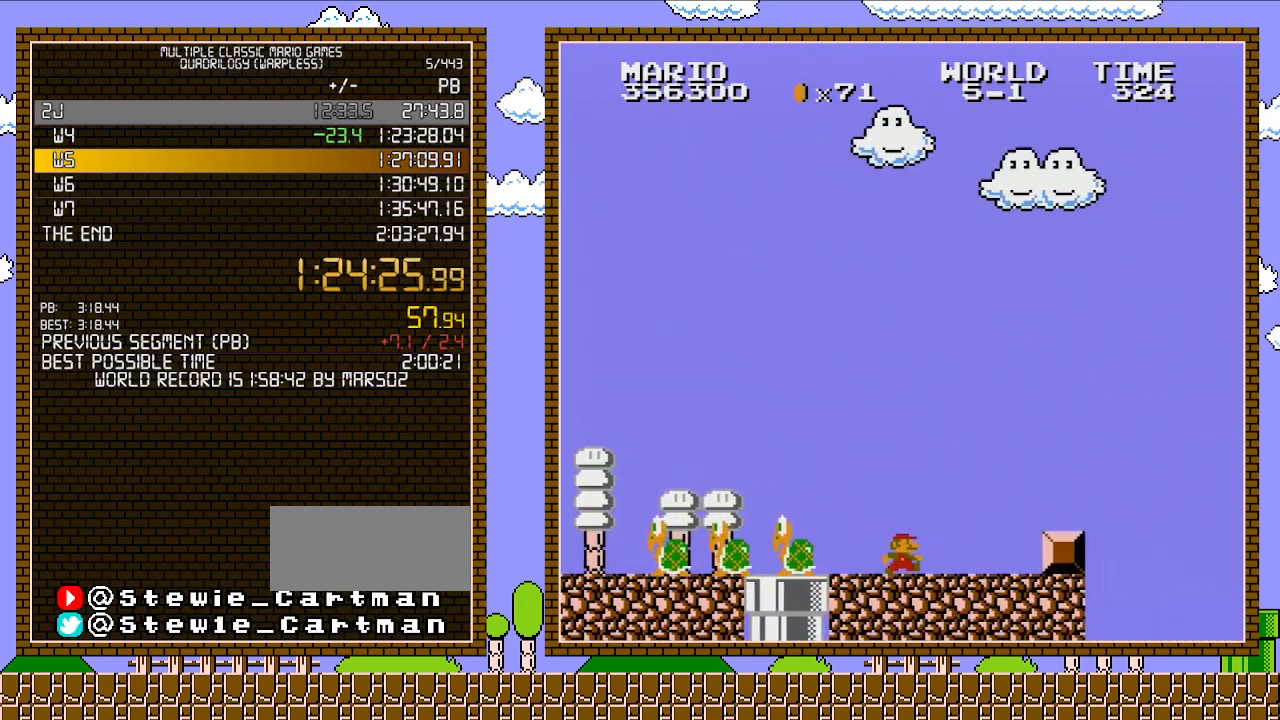
{"buttons": ["B"], "events": [[250, "A", "down"], [317, "DPAD_RIGHT", "up"], [350, "A", "up"]]}
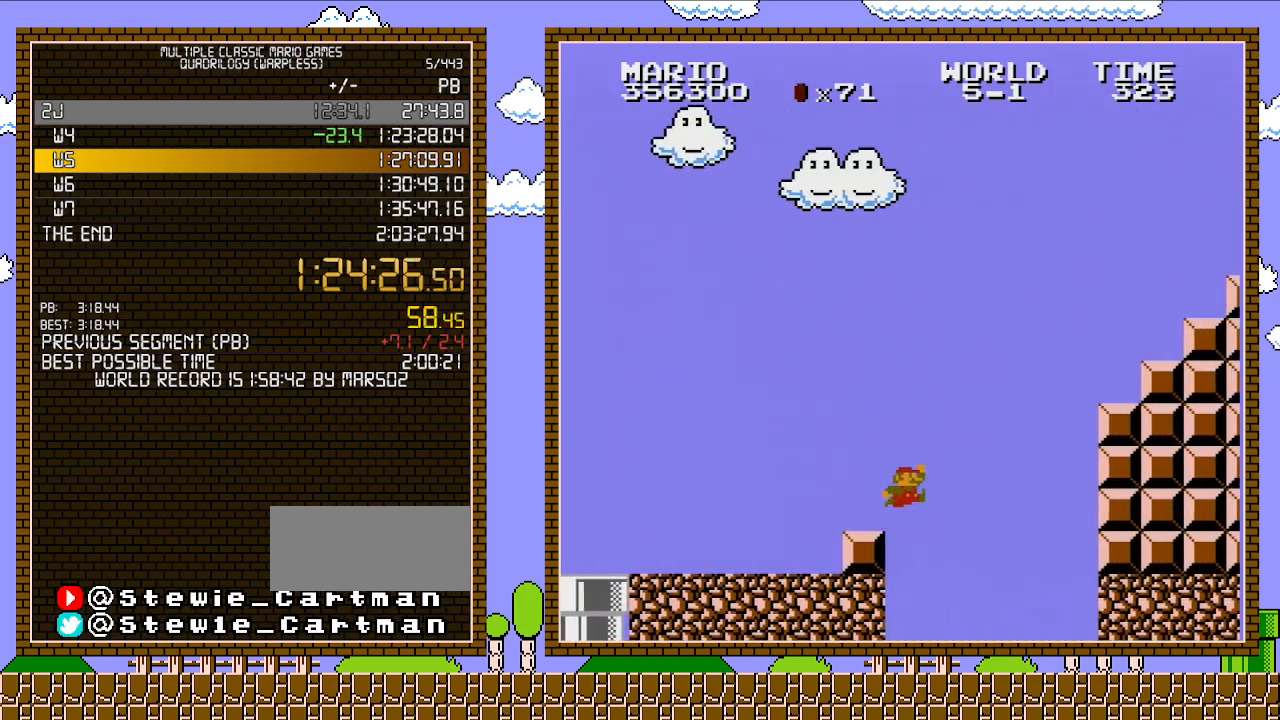
{"buttons": ["A", "B", "DPAD_RIGHT"], "events": [[200, "A", "down"], [200, "DPAD_RIGHT", "down"]]}
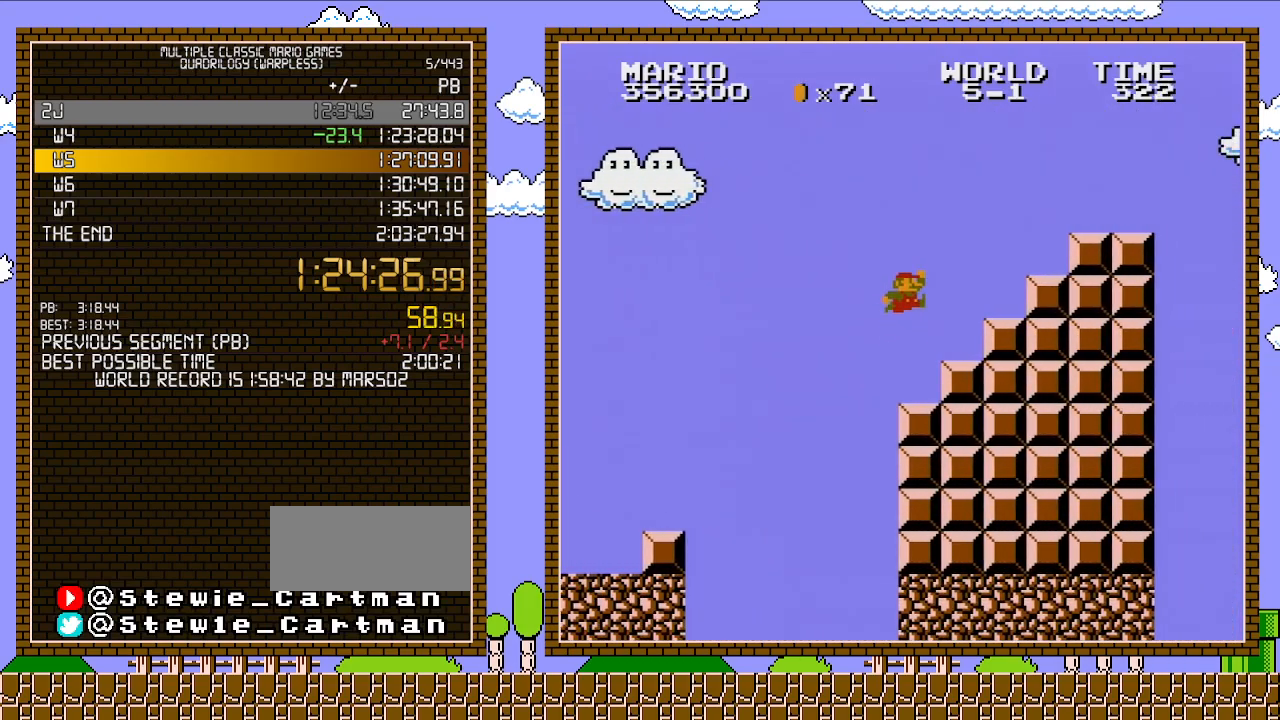
{"buttons": ["A", "B", "DPAD_RIGHT"], "events": [[200, "A", "up"], [233, "DPAD_LEFT", "down"], [233, "DPAD_RIGHT", "up"], [383, "A", "down"], [383, "DPAD_LEFT", "up"], [383, "DPAD_RIGHT", "down"]]}
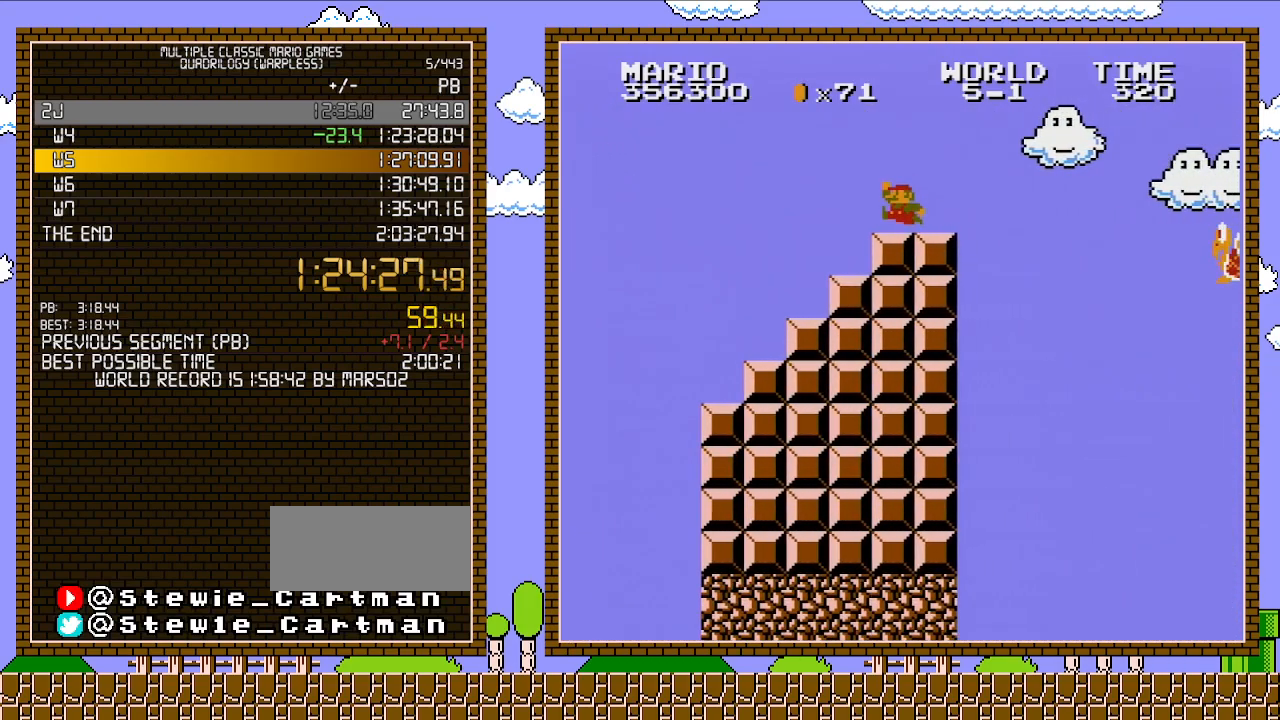
{"buttons": ["A", "B", "DPAD_RIGHT"], "events": [[67, "A", "up"], [317, "A", "down"]]}
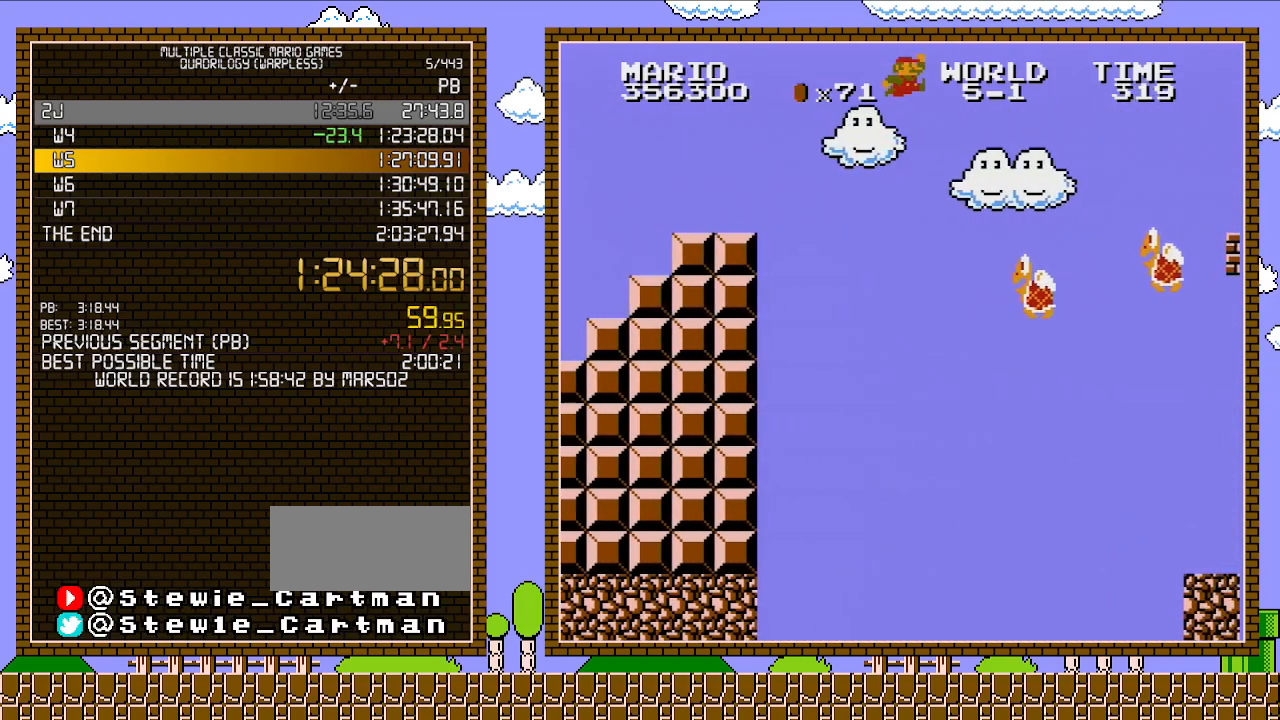
{"buttons": ["B"], "events": [[67, "A", "up"], [250, "DPAD_RIGHT", "up"], [283, "DPAD_LEFT", "down"], [417, "DPAD_LEFT", "up"]]}